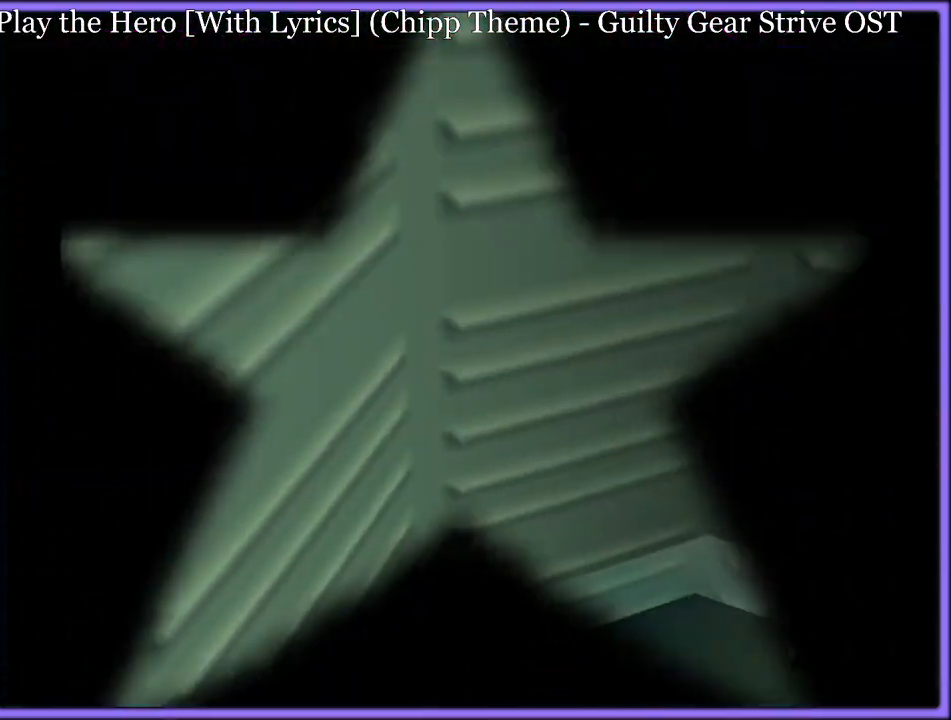
Gameplay with a controller (Nintendo layout); each line is a JSON object with the inputs held at the frame after it. "button_events" lists button changes between this image and that frame as [ms after this image, input, new state], when the widget could be followed in between (sticks are given only as held states). Not read: L1 L3 R3.
{"buttons": [], "left_stick": "center", "button_events": []}
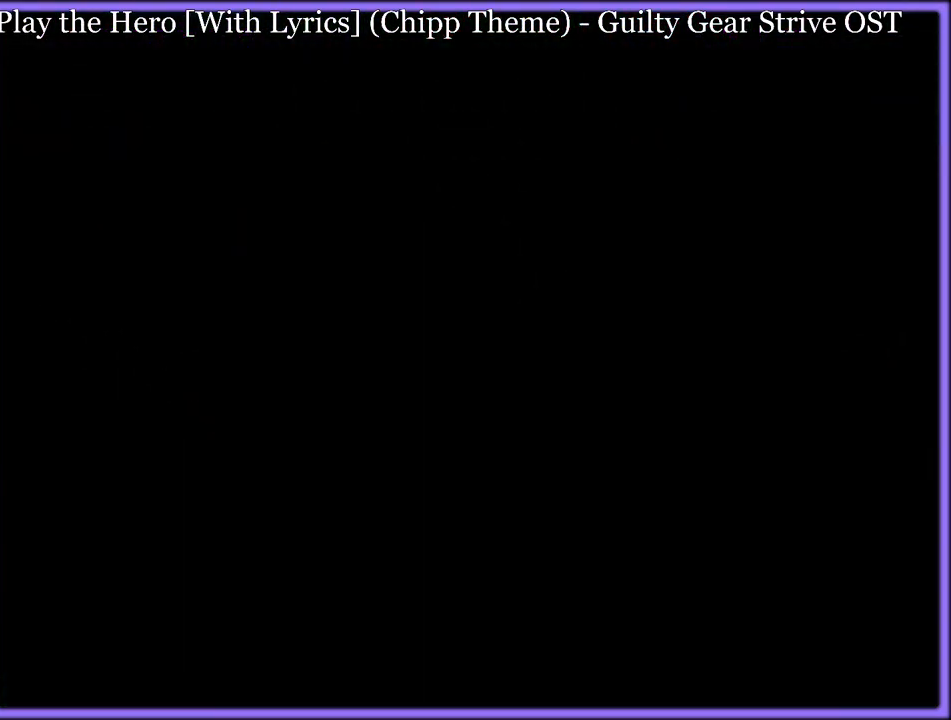
{"buttons": [], "left_stick": "center", "button_events": []}
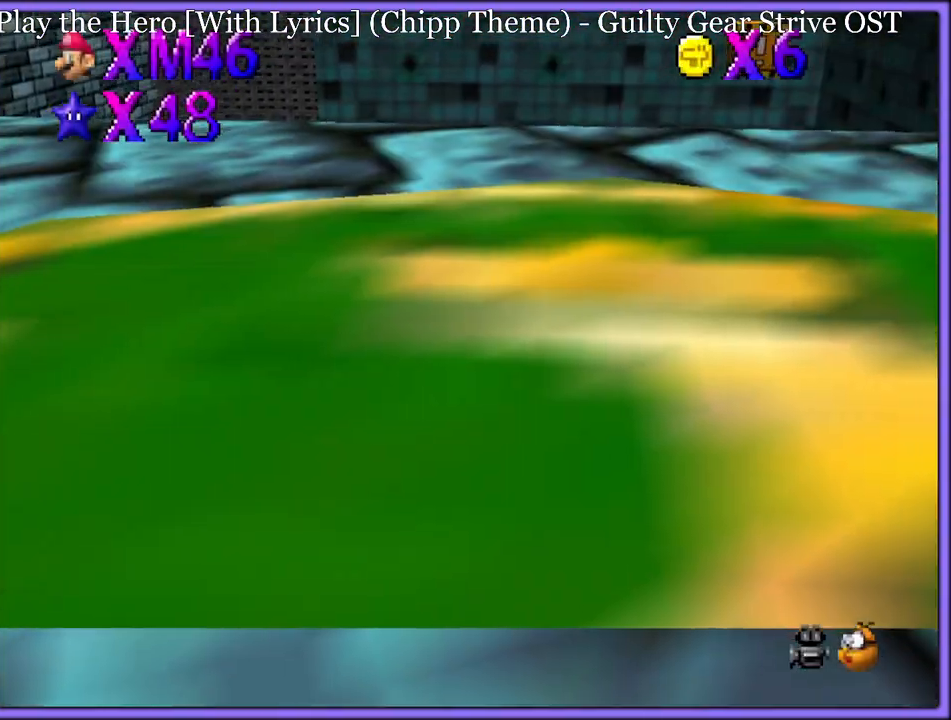
{"buttons": ["A"], "left_stick": "up-right", "button_events": [[183, "A", "down"]]}
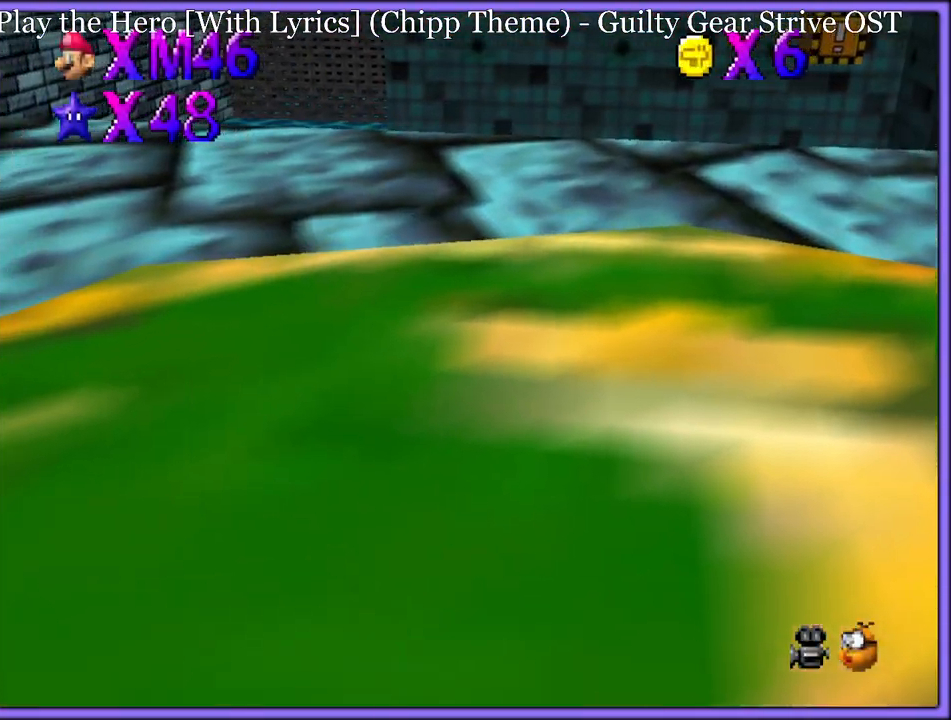
{"buttons": [], "left_stick": "up-left", "button_events": [[100, "B", "down"], [133, "A", "up"], [167, "B", "up"], [267, "C_LEFT", "down"], [283, "C_DOWN", "down"], [400, "C_DOWN", "up"], [417, "C_LEFT", "up"]]}
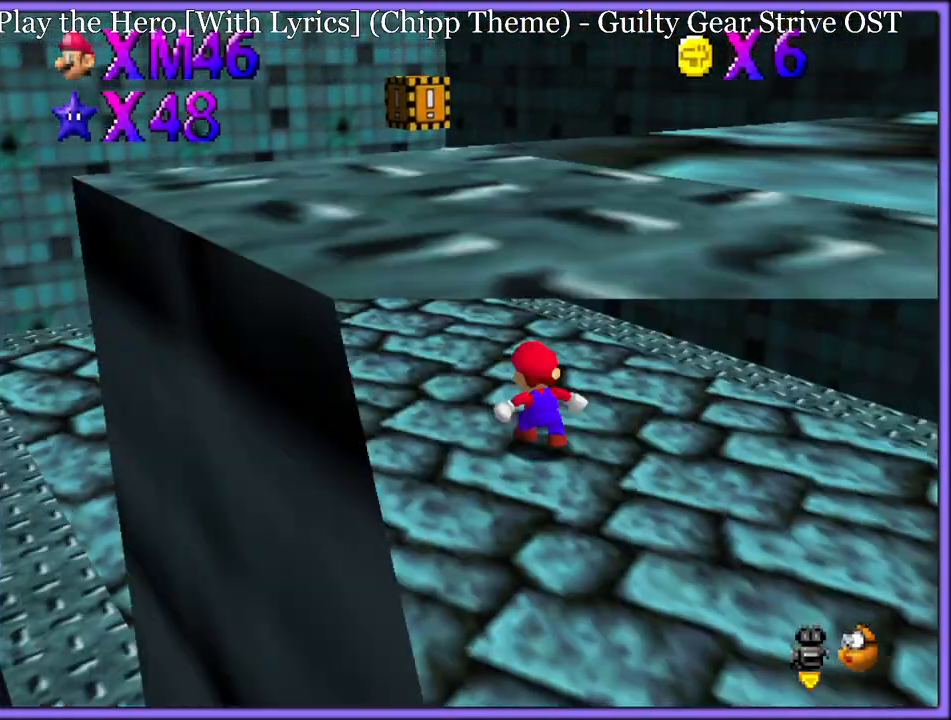
{"buttons": [], "left_stick": "up-left", "button_events": [[33, "A", "down"], [483, "A", "up"]]}
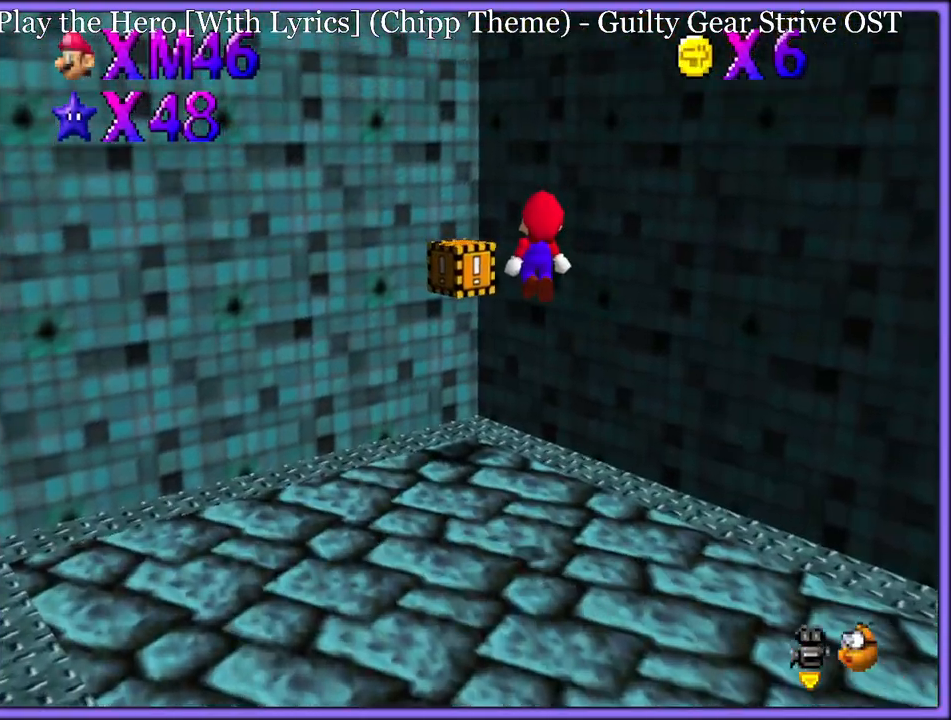
{"buttons": [], "left_stick": "up-left", "button_events": [[50, "C_LEFT", "down"], [200, "C_LEFT", "up"], [383, "B", "down"], [483, "B", "up"]]}
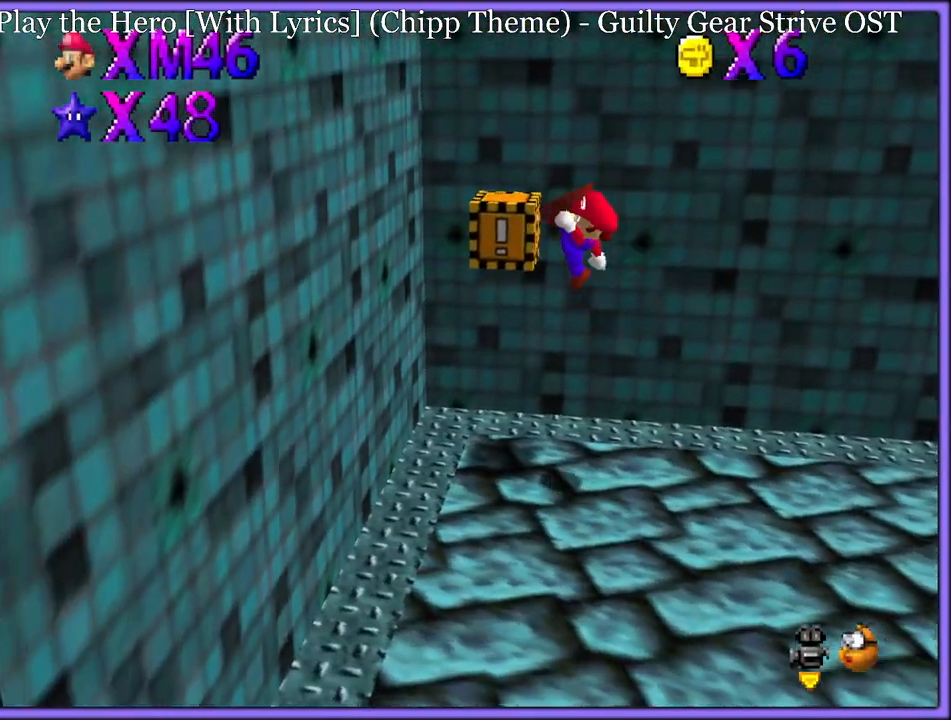
{"buttons": ["C_LEFT"], "left_stick": "center", "button_events": [[67, "B", "down"], [167, "B", "up"], [267, "C_LEFT", "down"], [400, "C_LEFT", "up"], [467, "C_LEFT", "down"]]}
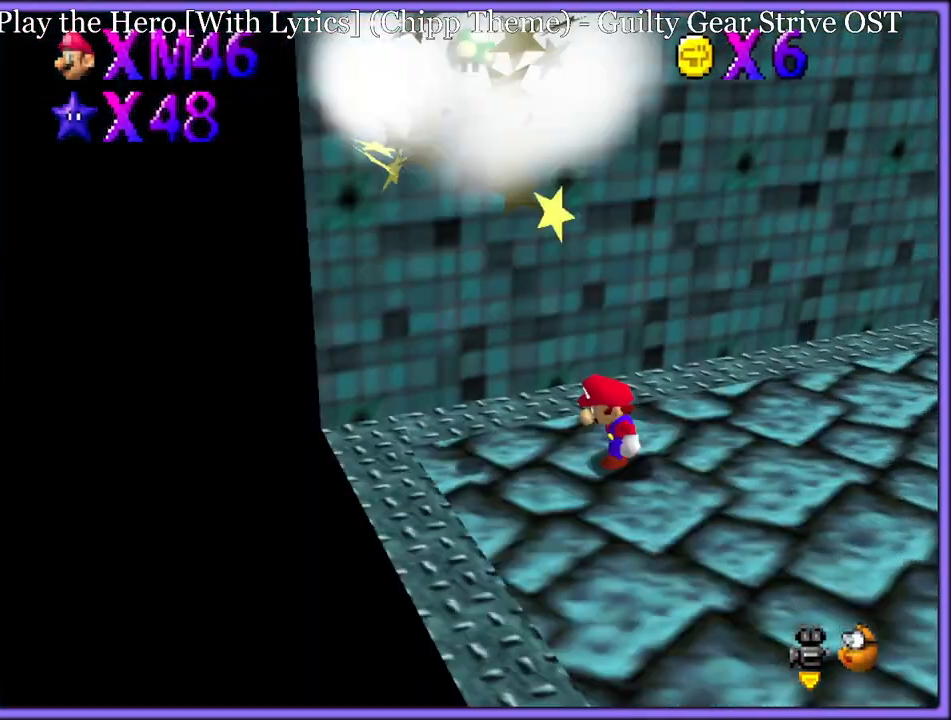
{"buttons": [], "left_stick": "right", "button_events": [[67, "C_LEFT", "up"]]}
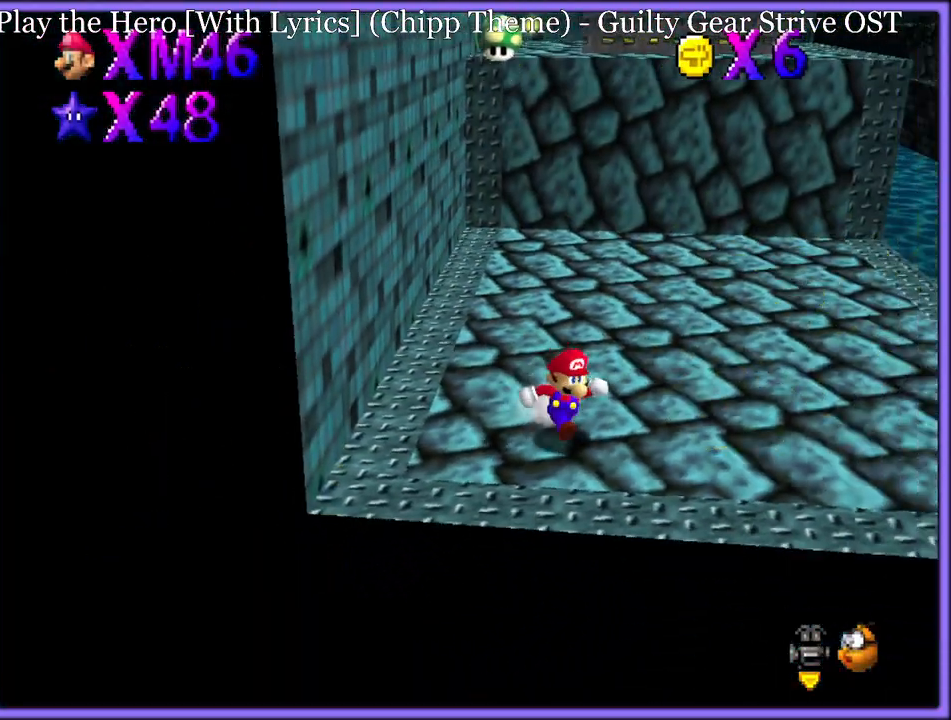
{"buttons": ["A", "B"], "left_stick": "up-right", "button_events": [[450, "A", "down"], [450, "B", "down"]]}
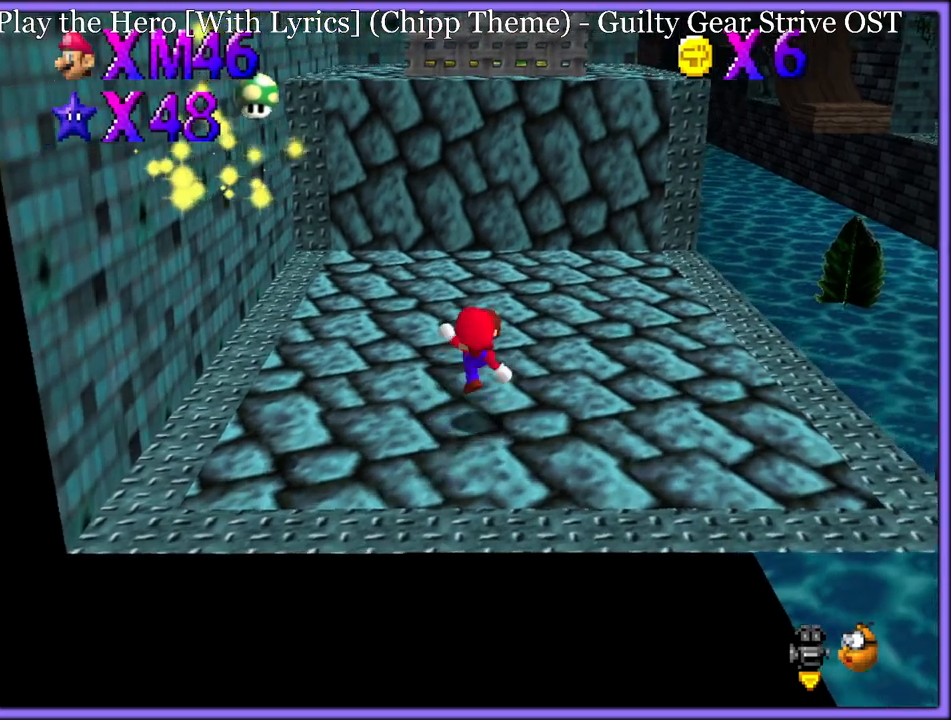
{"buttons": [], "left_stick": "up-left", "button_events": [[33, "A", "up"], [50, "B", "up"], [117, "C_LEFT", "down"], [217, "C_LEFT", "up"], [317, "A", "down"], [317, "B", "down"], [417, "A", "up"], [433, "B", "up"]]}
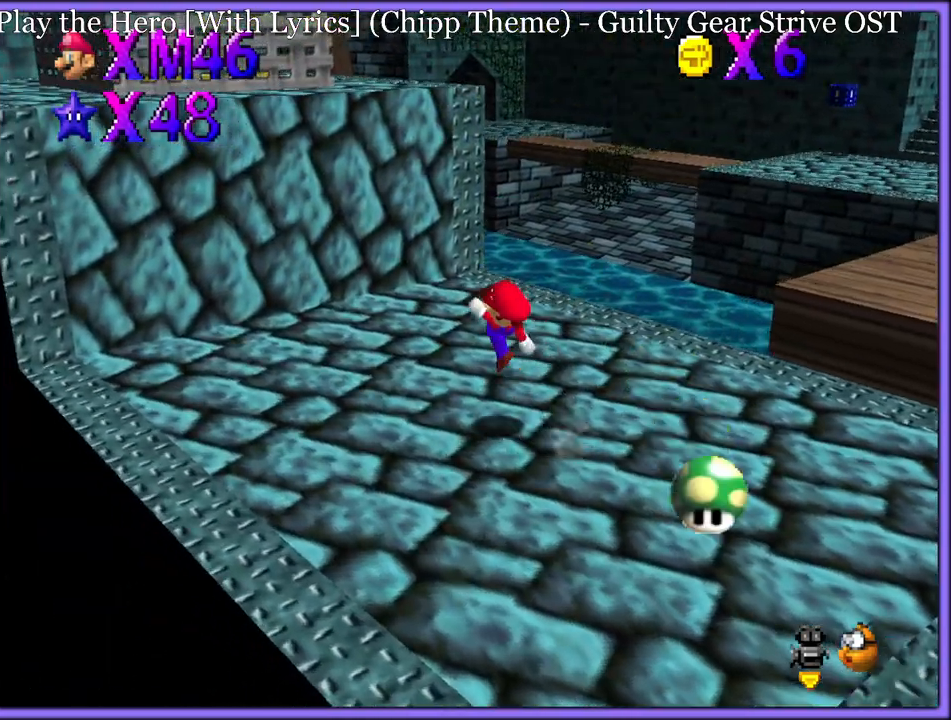
{"buttons": ["A"], "left_stick": "down-right", "button_events": [[200, "A", "down"]]}
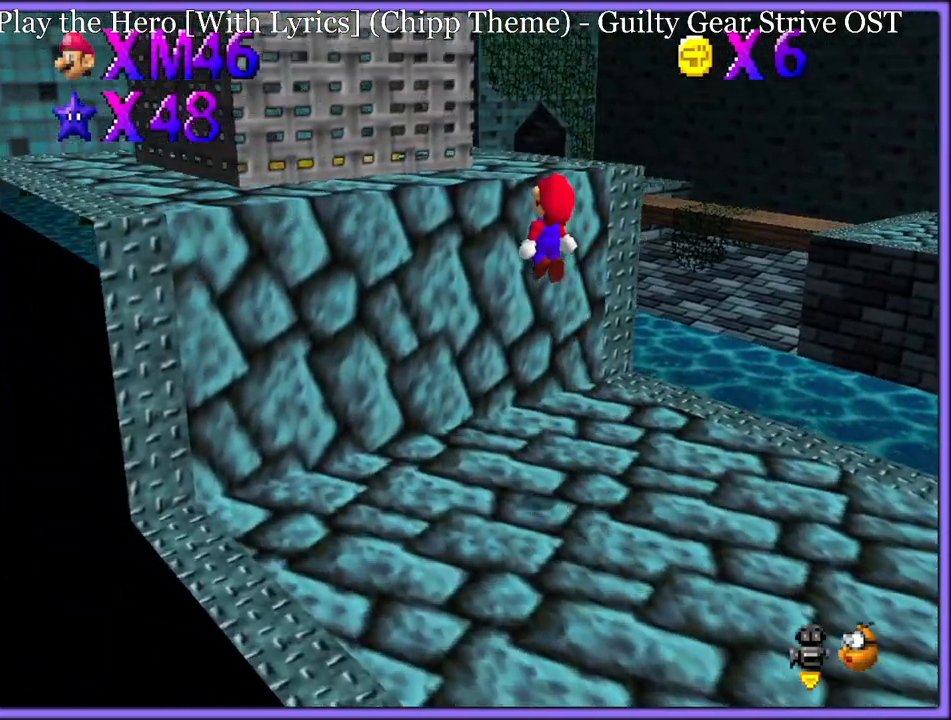
{"buttons": [], "left_stick": "down", "button_events": [[167, "B", "down"], [217, "A", "up"], [250, "B", "up"], [383, "C_DOWN", "down"], [383, "C_RIGHT", "down"], [417, "C_DOWN", "up"], [500, "C_RIGHT", "up"]]}
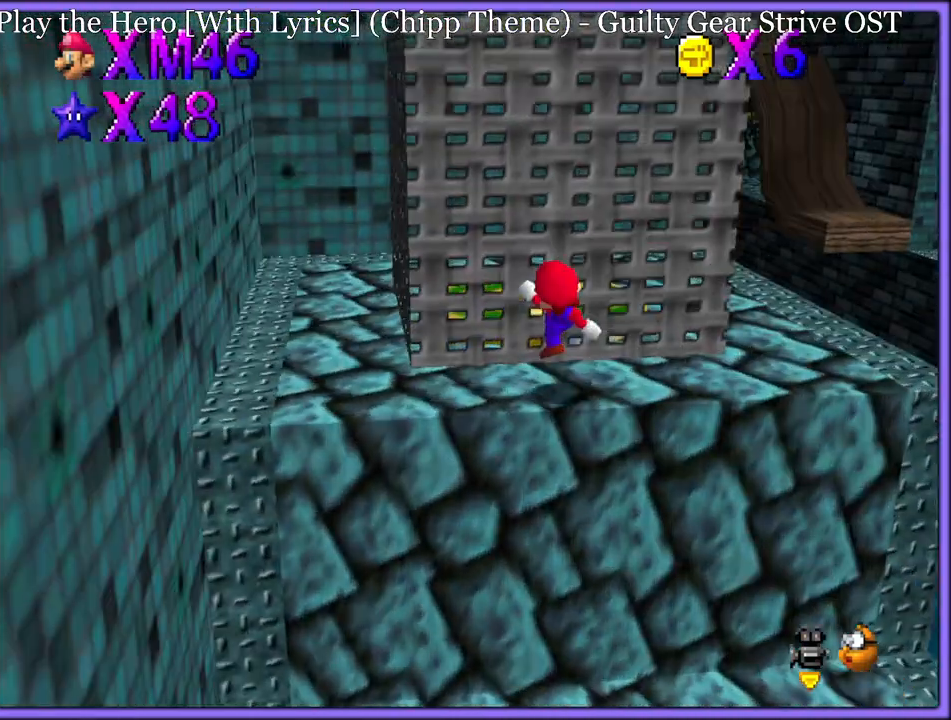
{"buttons": ["A"], "left_stick": "left", "button_events": [[500, "A", "down"]]}
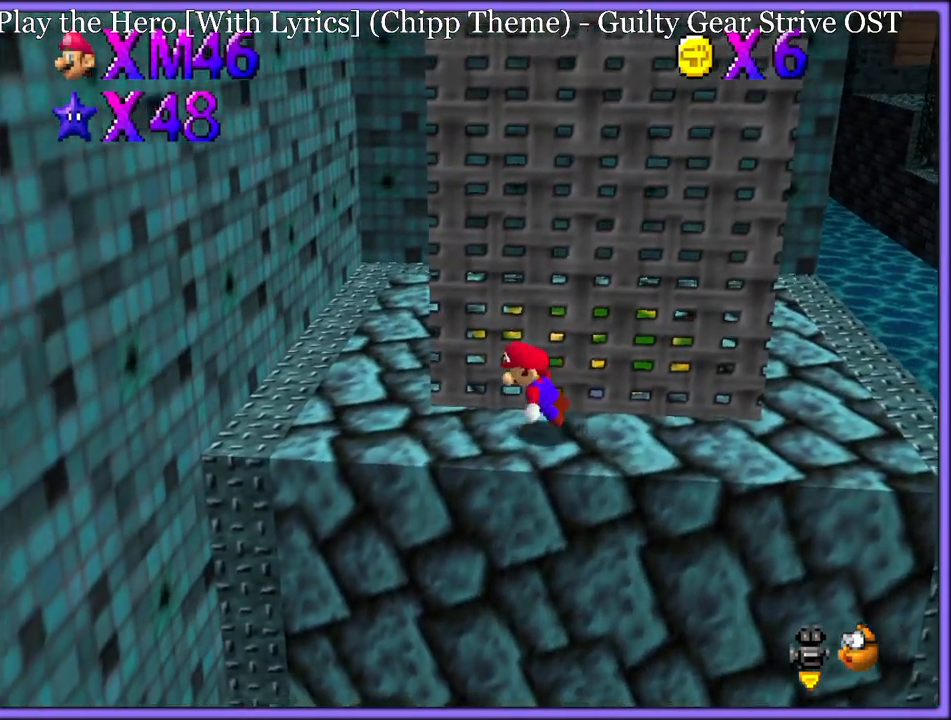
{"buttons": [], "left_stick": "up-left", "button_events": [[83, "A", "up"]]}
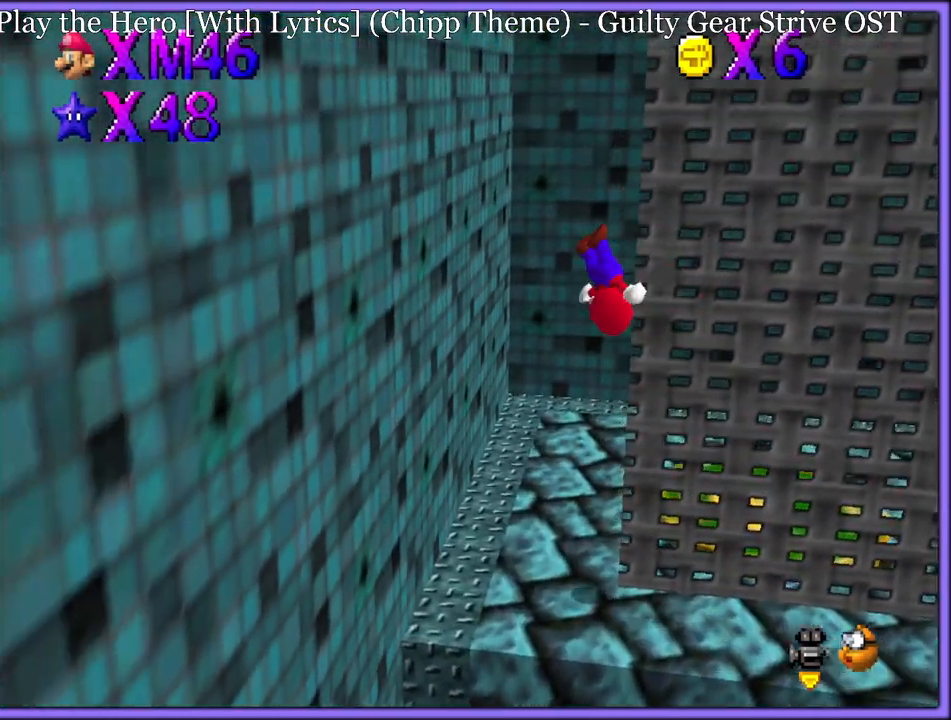
{"buttons": [], "left_stick": "up-right", "button_events": [[400, "A", "down"], [467, "A", "up"]]}
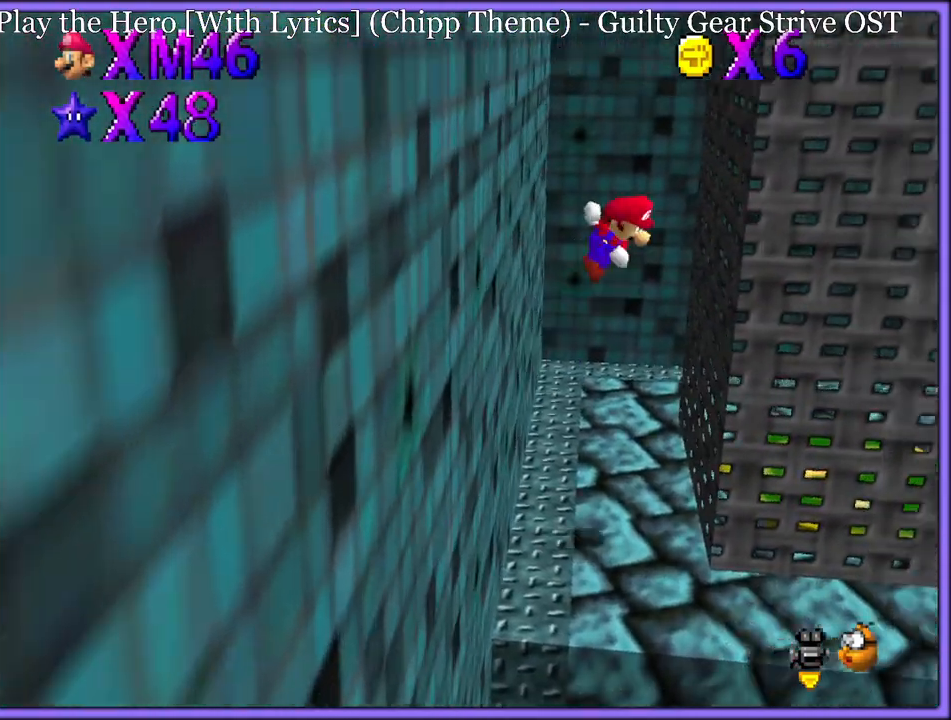
{"buttons": ["A"], "left_stick": "right", "button_events": [[183, "A", "down"], [283, "A", "up"], [467, "A", "down"]]}
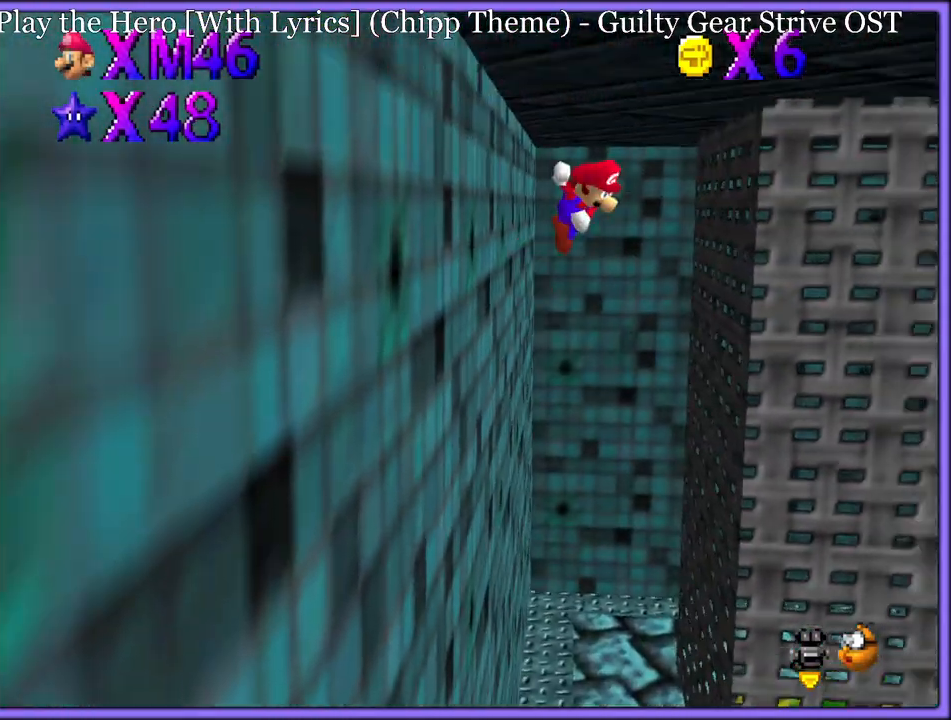
{"buttons": [], "left_stick": "down-left", "button_events": [[100, "A", "up"], [250, "A", "down"], [300, "A", "up"], [350, "A", "down"], [450, "A", "up"]]}
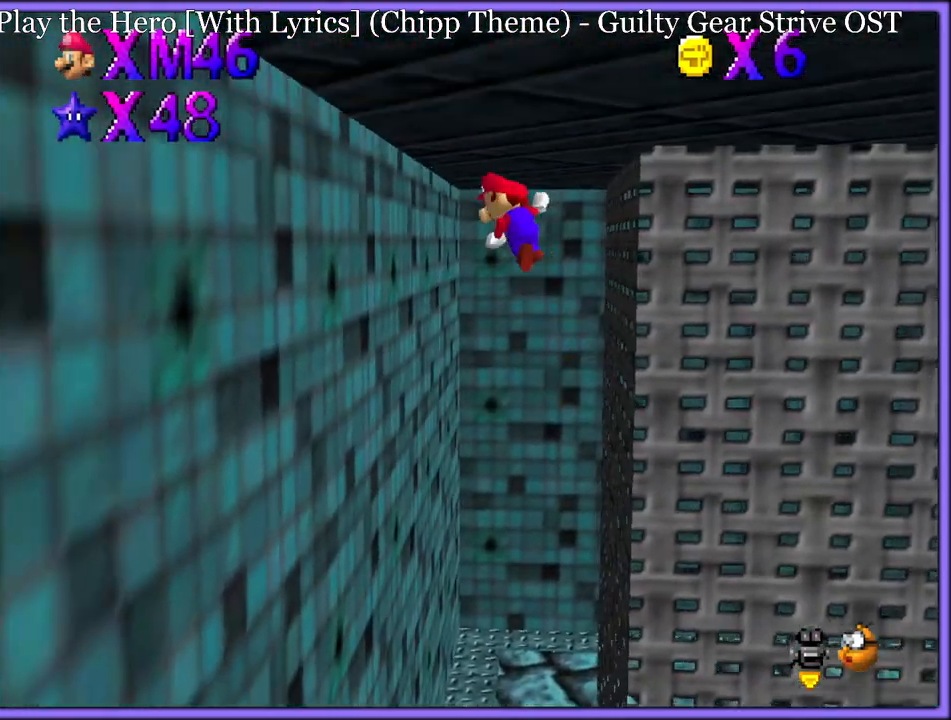
{"buttons": [], "left_stick": "down-right", "button_events": [[183, "A", "down"], [250, "A", "up"]]}
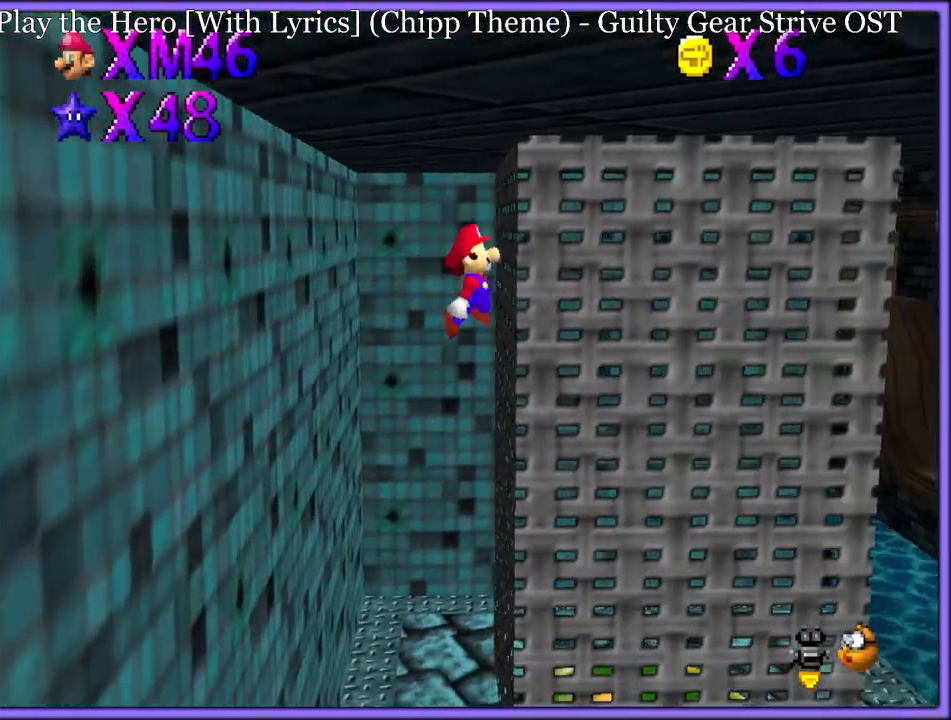
{"buttons": [], "left_stick": "down-right", "button_events": [[17, "A", "down"], [67, "A", "up"], [383, "A", "down"], [433, "A", "up"]]}